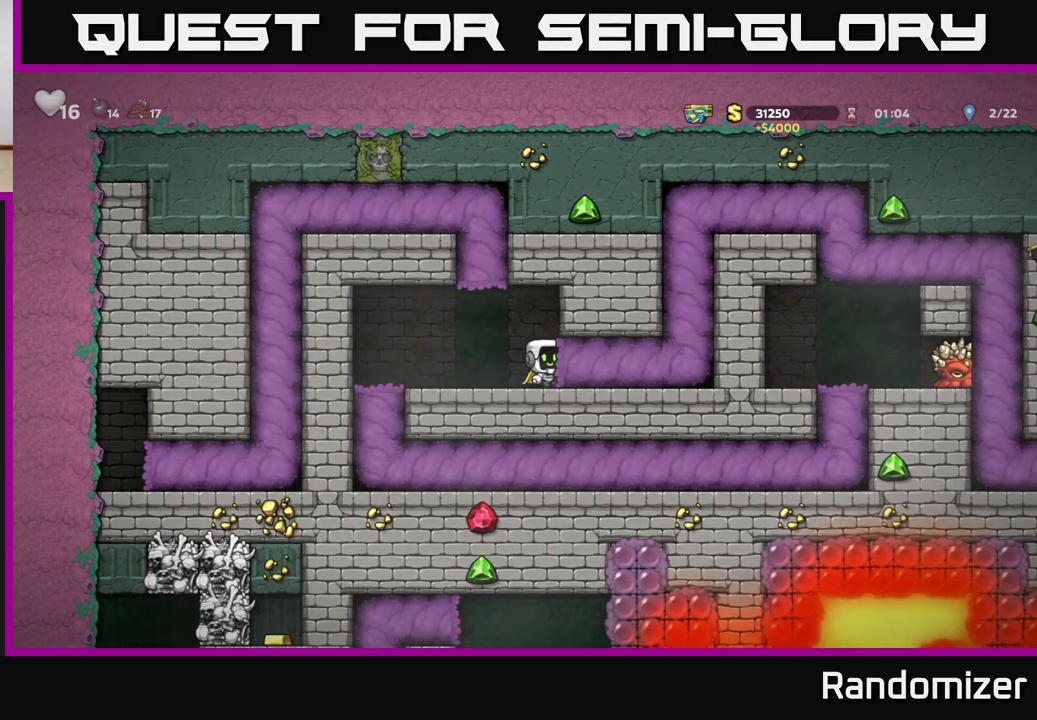
Gameplay with a controller (Xbox layout); each line is a JSON object with the inputs held at the frame after it. "events" lists button and stick changes between this image and that frame as [ms after this image, input, new state], when the widget could be followed in between.
{"buttons": [], "left_stick": "center", "right_stick": "center", "events": [[317, "left_stick", "center"]]}
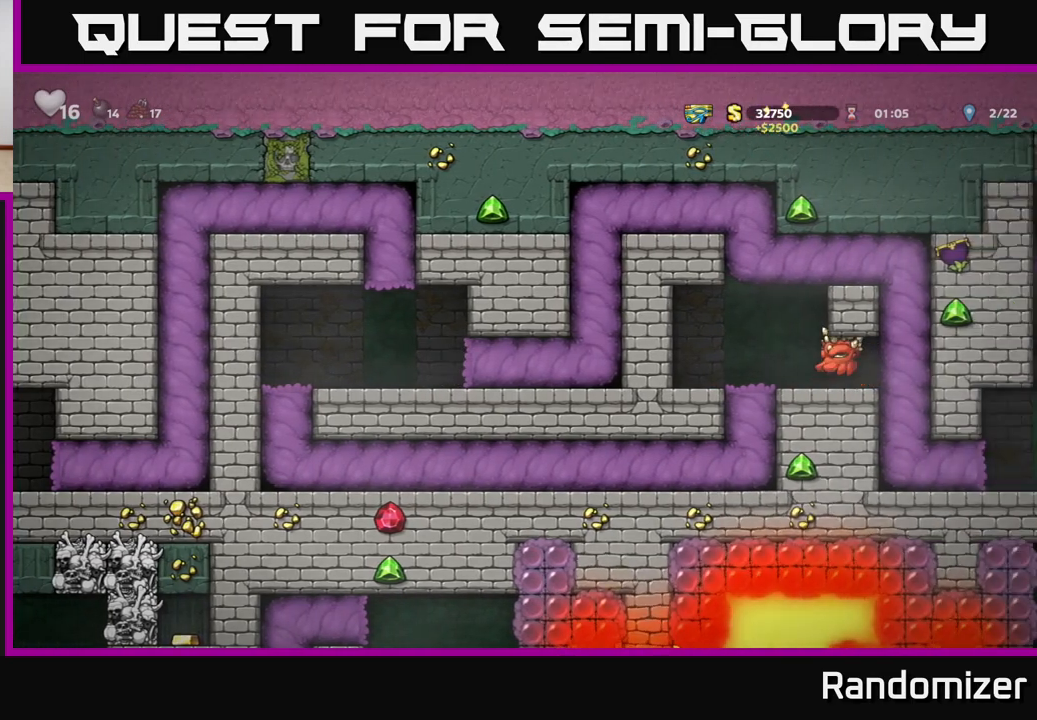
{"buttons": [], "left_stick": "center", "right_stick": "center", "events": []}
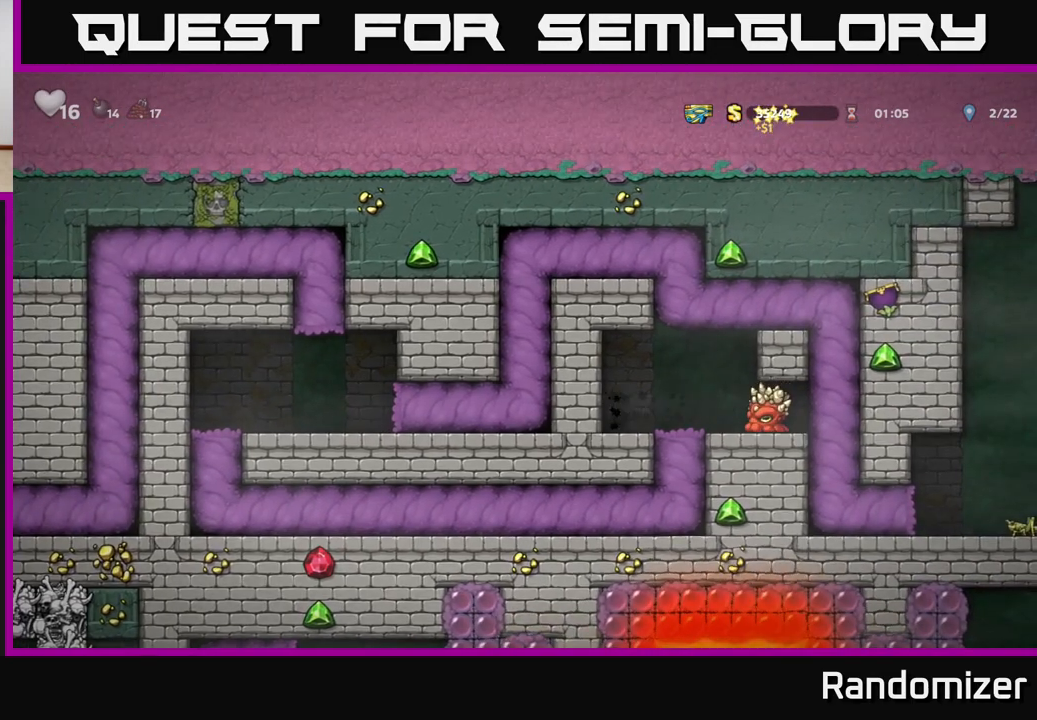
{"buttons": [], "left_stick": "center", "right_stick": "center", "events": []}
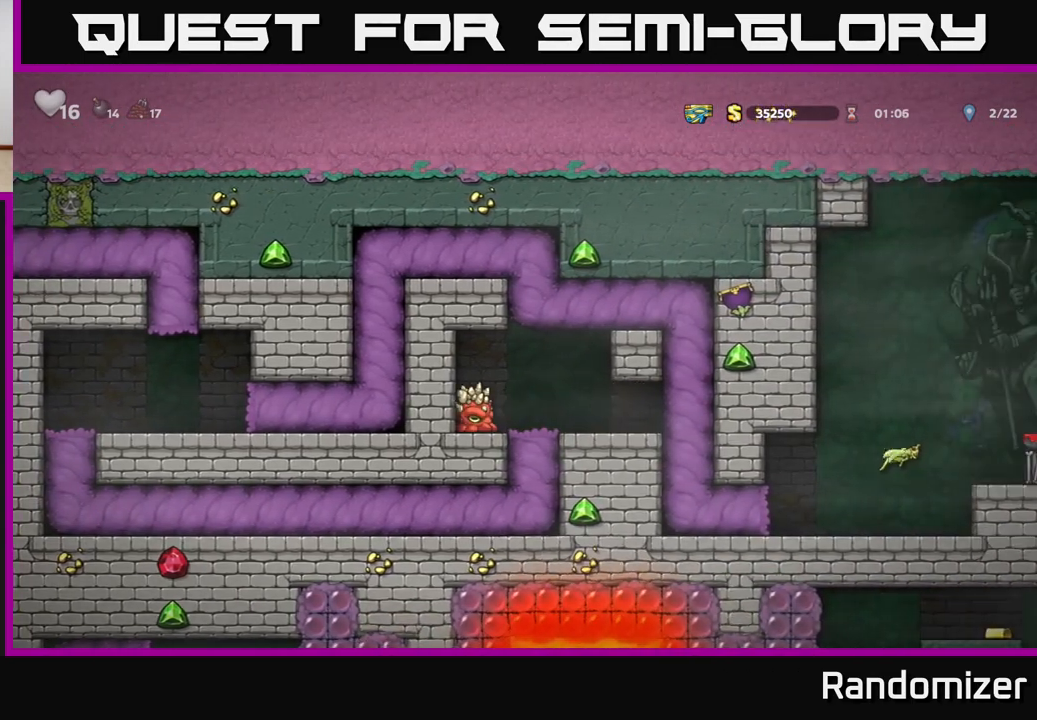
{"buttons": [], "left_stick": "center", "right_stick": "center", "events": []}
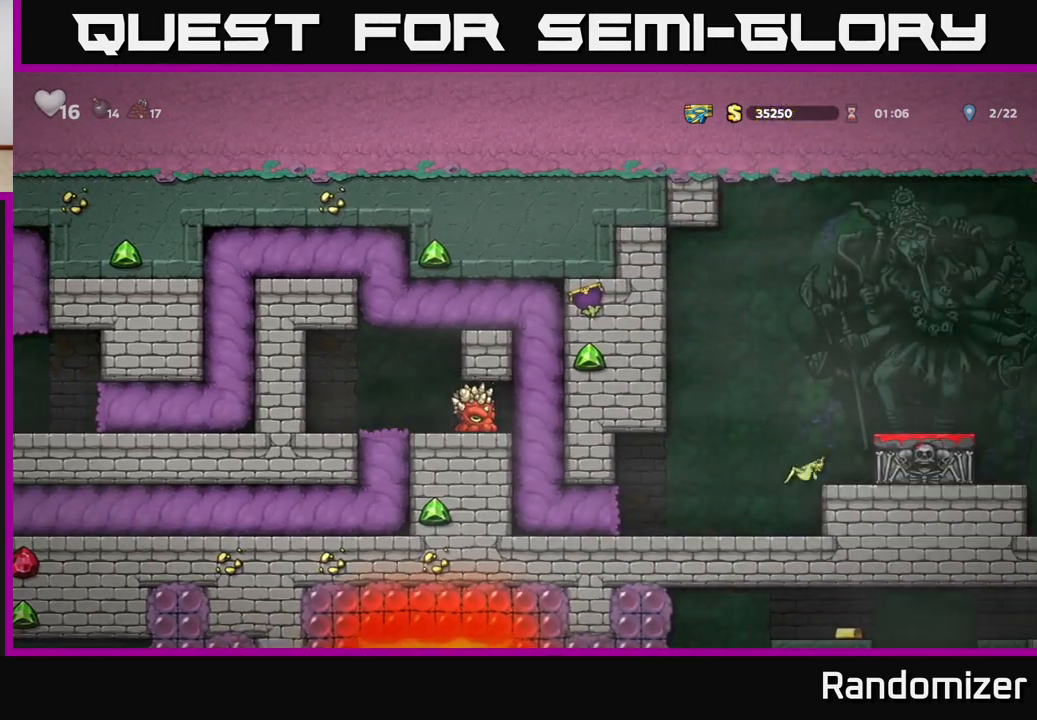
{"buttons": [], "left_stick": "center", "right_stick": "center", "events": []}
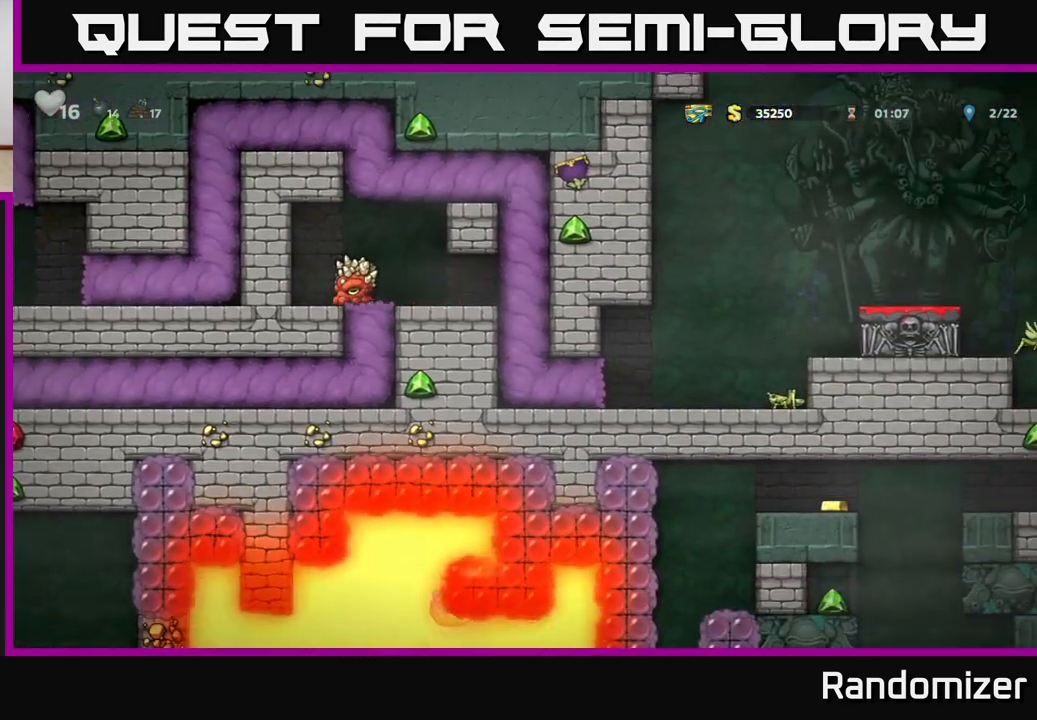
{"buttons": [], "left_stick": "right", "right_stick": "center", "events": [[300, "left_stick", "down-right"], [383, "left_stick", "right"]]}
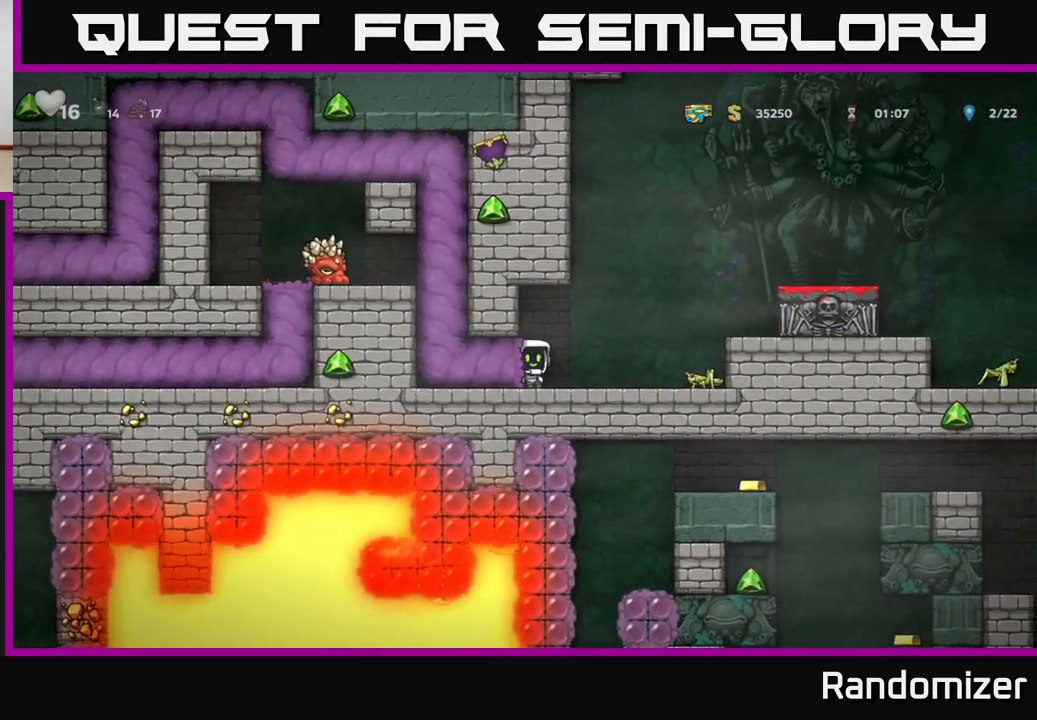
{"buttons": [], "left_stick": "center", "right_stick": "center", "events": [[250, "X", "down"], [367, "X", "up"], [500, "left_stick", "center"]]}
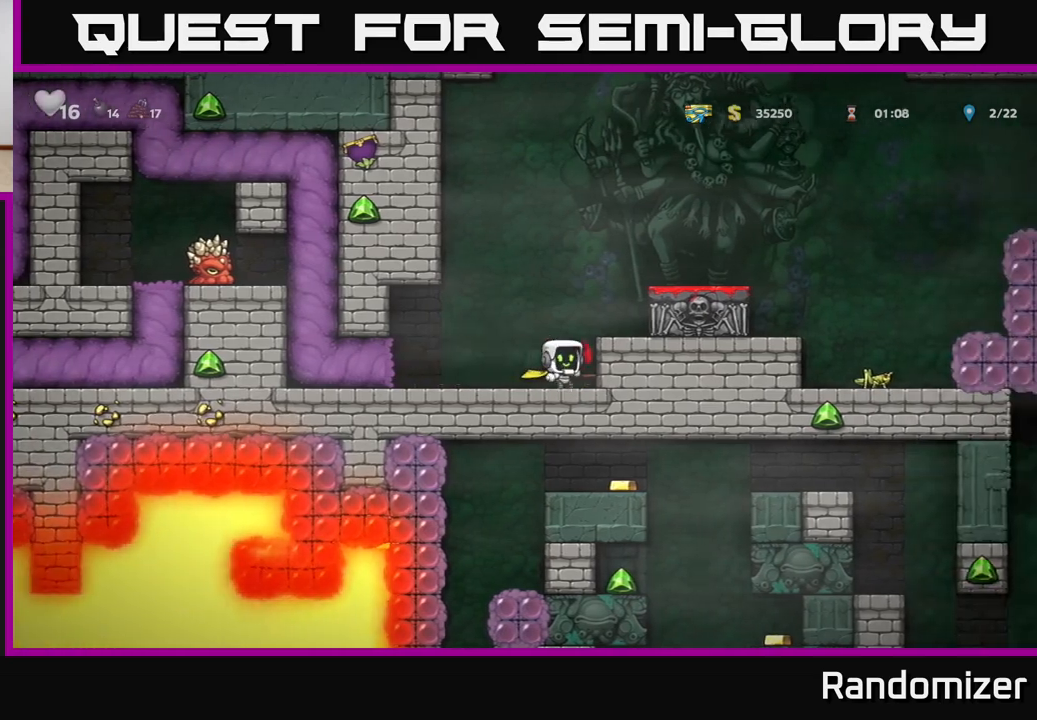
{"buttons": [], "left_stick": "center", "right_stick": "center", "events": [[83, "A", "down"], [150, "left_stick", "right"], [350, "A", "up"], [433, "left_stick", "center"]]}
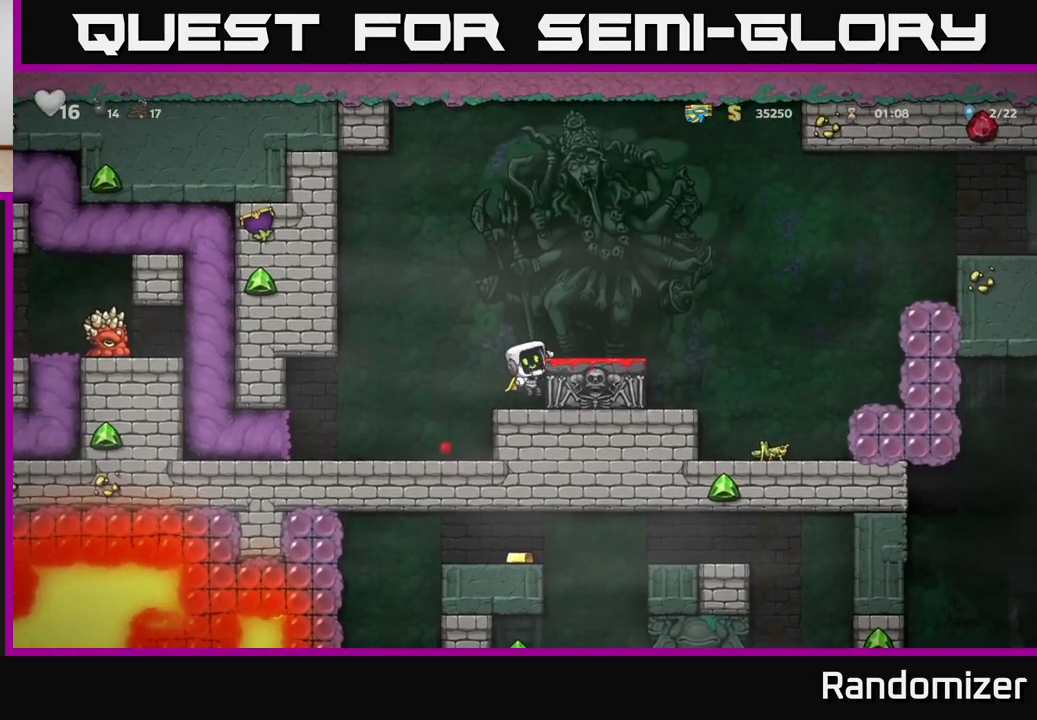
{"buttons": [], "left_stick": "right", "right_stick": "center", "events": [[50, "A", "down"], [133, "left_stick", "right"], [183, "A", "up"], [283, "left_stick", "center"], [417, "left_stick", "right"]]}
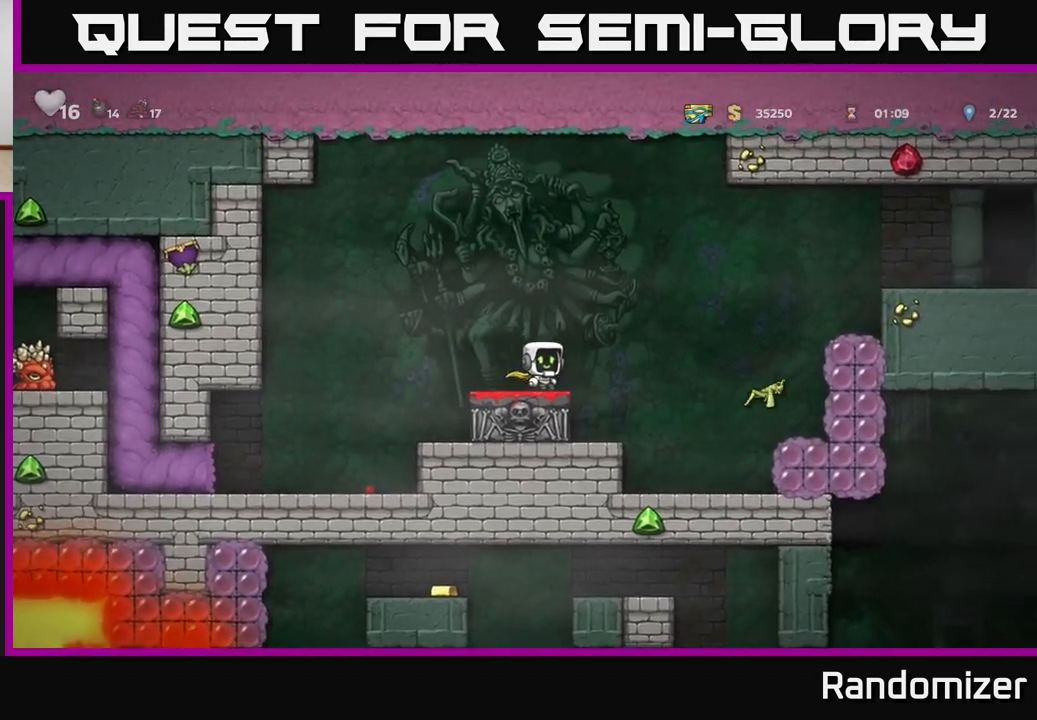
{"buttons": ["A"], "left_stick": "right", "right_stick": "center", "events": [[33, "A", "down"], [317, "A", "up"], [383, "A", "down"]]}
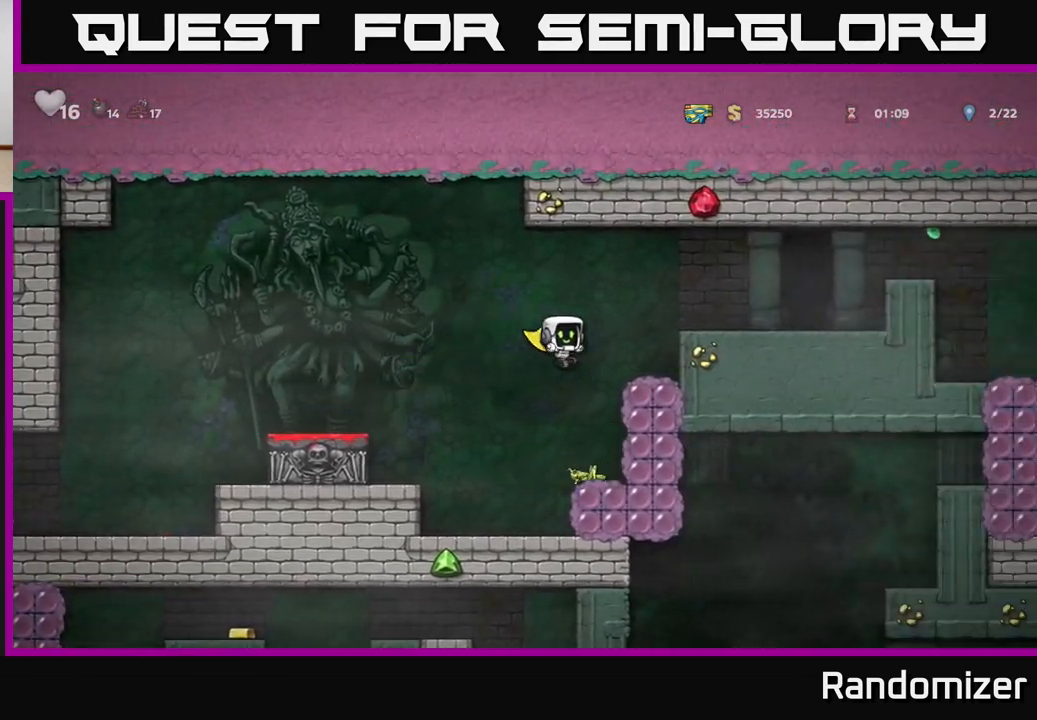
{"buttons": [], "left_stick": "right", "right_stick": "center", "events": [[233, "A", "up"], [350, "A", "down"], [500, "A", "up"]]}
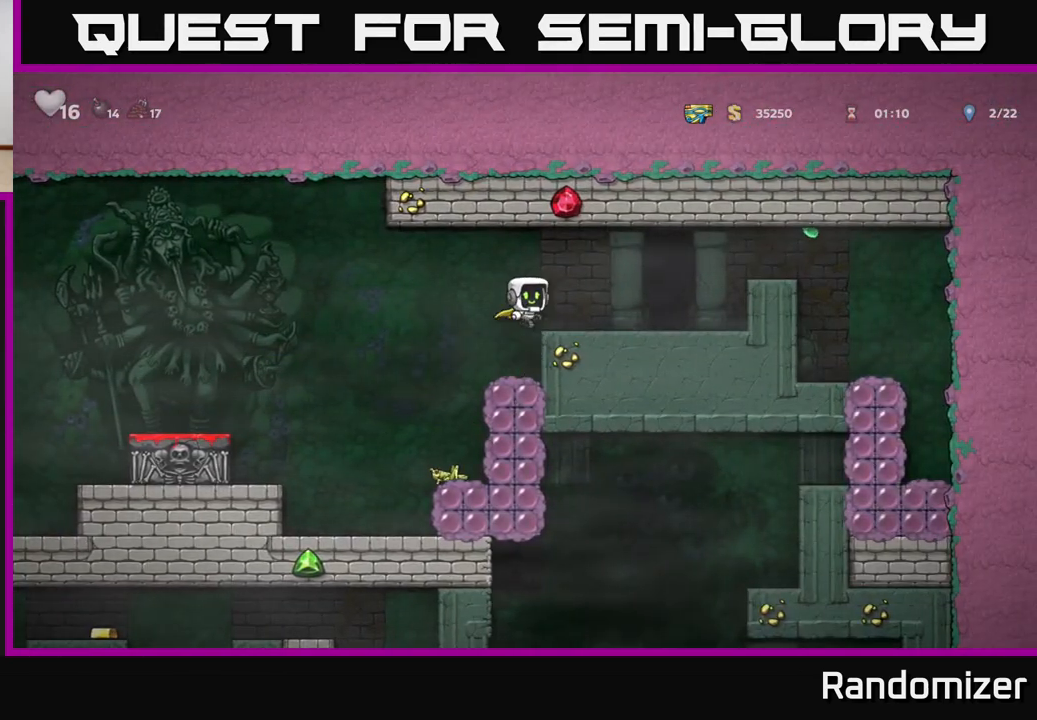
{"buttons": ["L2"], "left_stick": "center", "right_stick": "center", "events": [[250, "left_stick", "center"], [333, "L2", "down"], [400, "L2", "up"], [500, "L2", "down"]]}
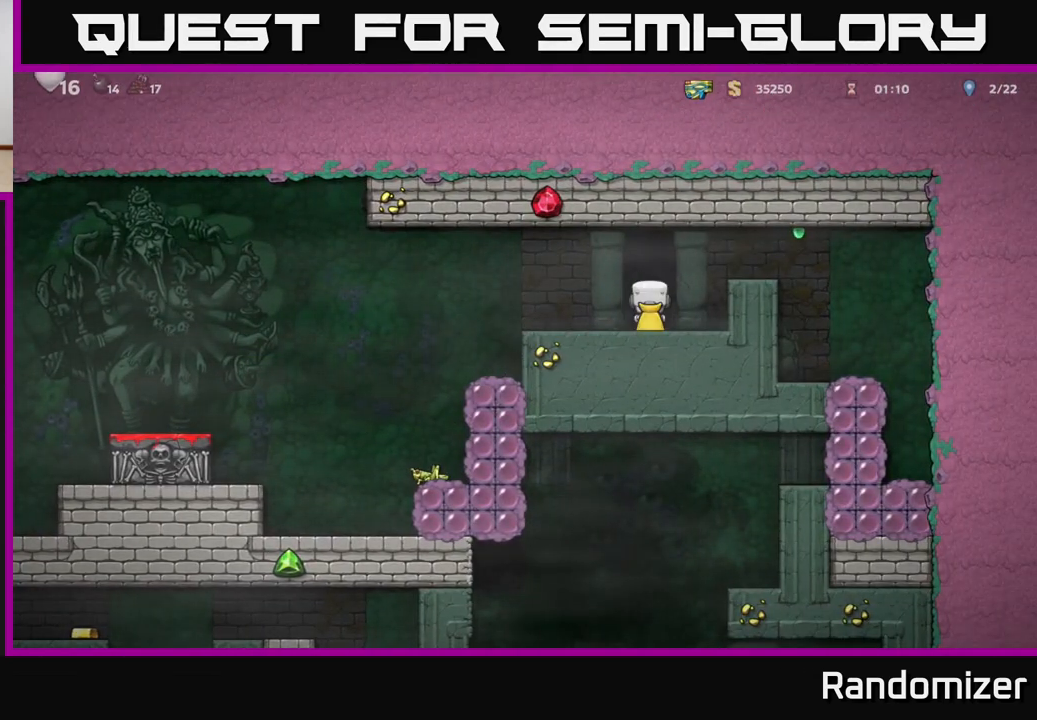
{"buttons": [], "left_stick": "center", "right_stick": "center", "events": [[67, "L2", "up"], [150, "L2", "down"], [250, "L2", "up"]]}
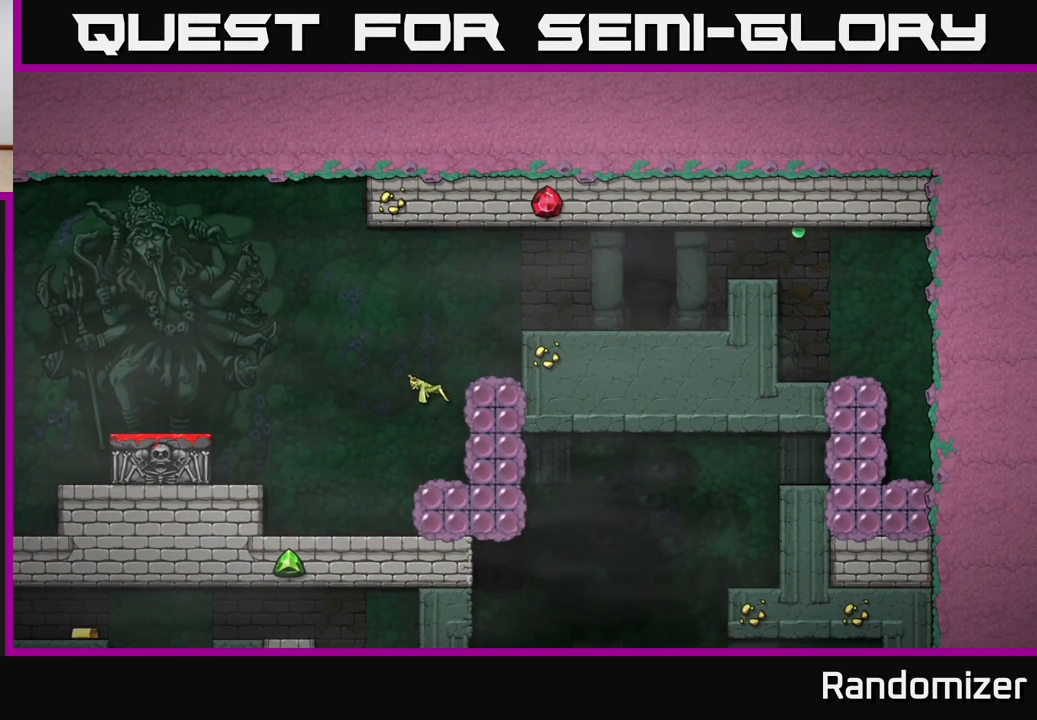
{"buttons": [], "left_stick": "center", "right_stick": "center", "events": []}
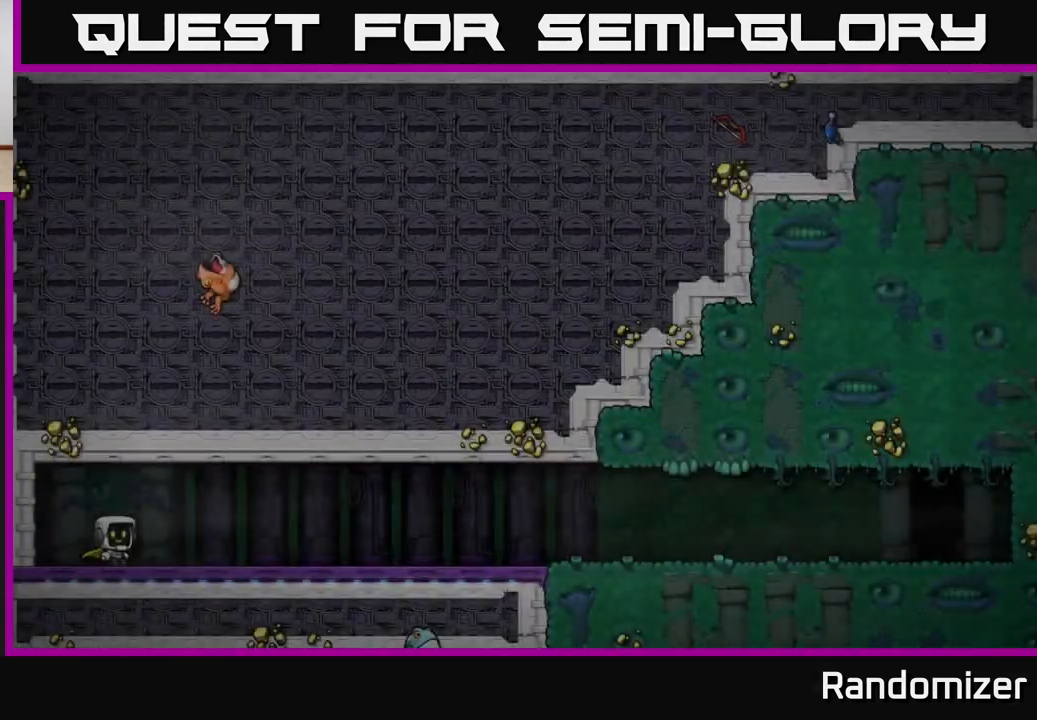
{"buttons": [], "left_stick": "center", "right_stick": "center", "events": []}
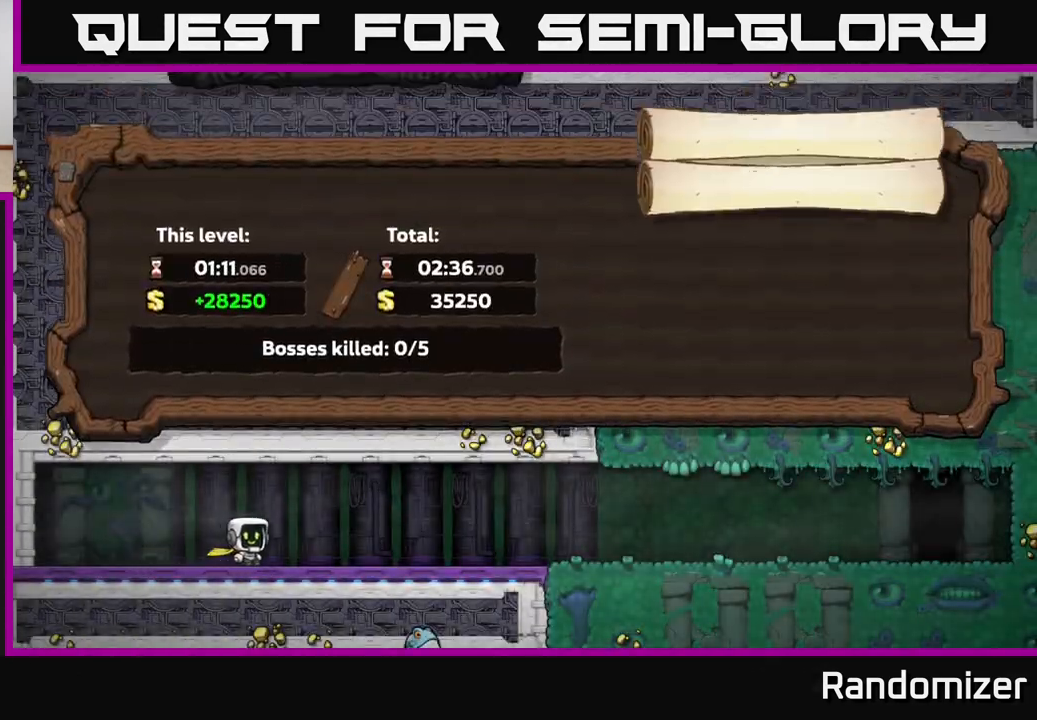
{"buttons": [], "left_stick": "center", "right_stick": "center", "events": []}
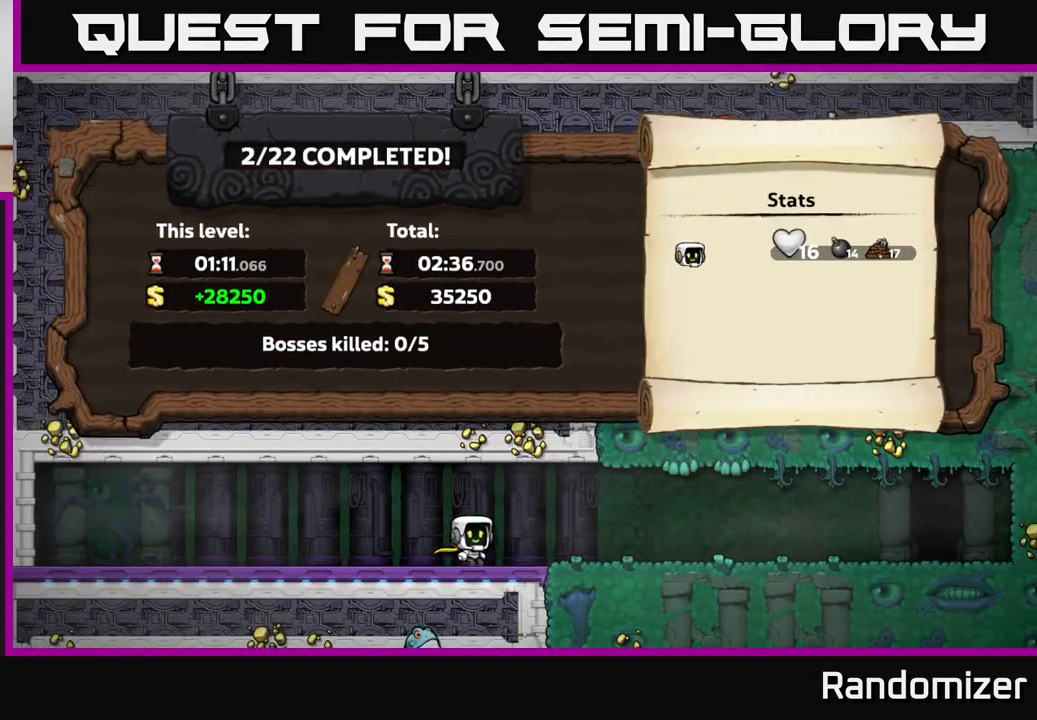
{"buttons": [], "left_stick": "center", "right_stick": "center", "events": []}
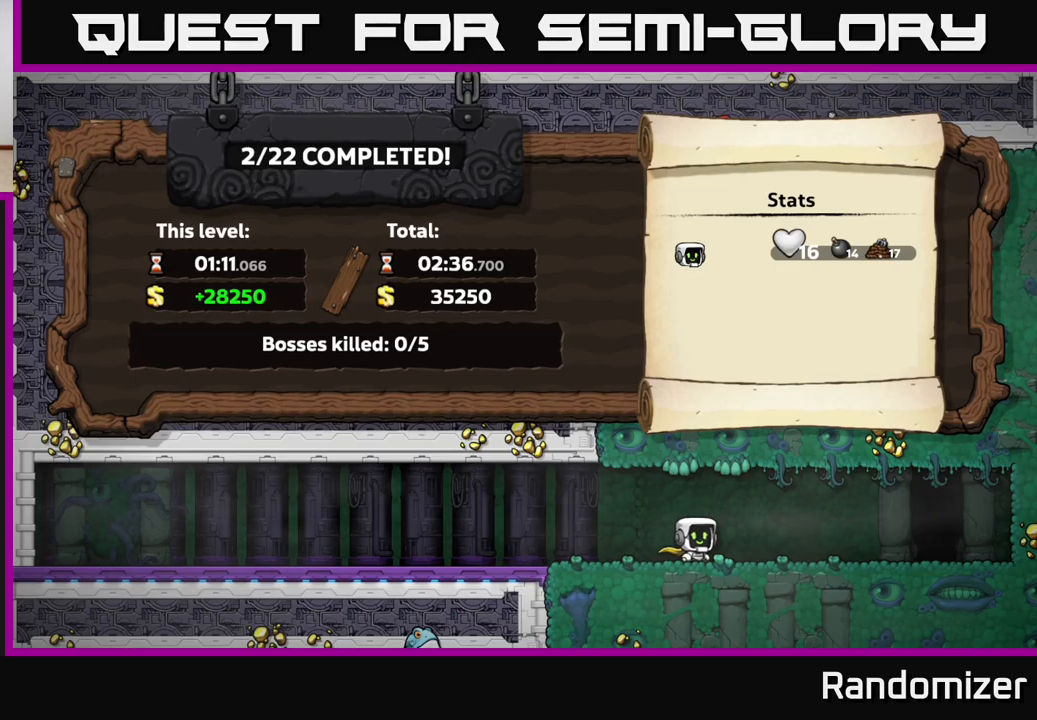
{"buttons": [], "left_stick": "center", "right_stick": "center", "events": [[217, "A", "down"], [367, "A", "up"]]}
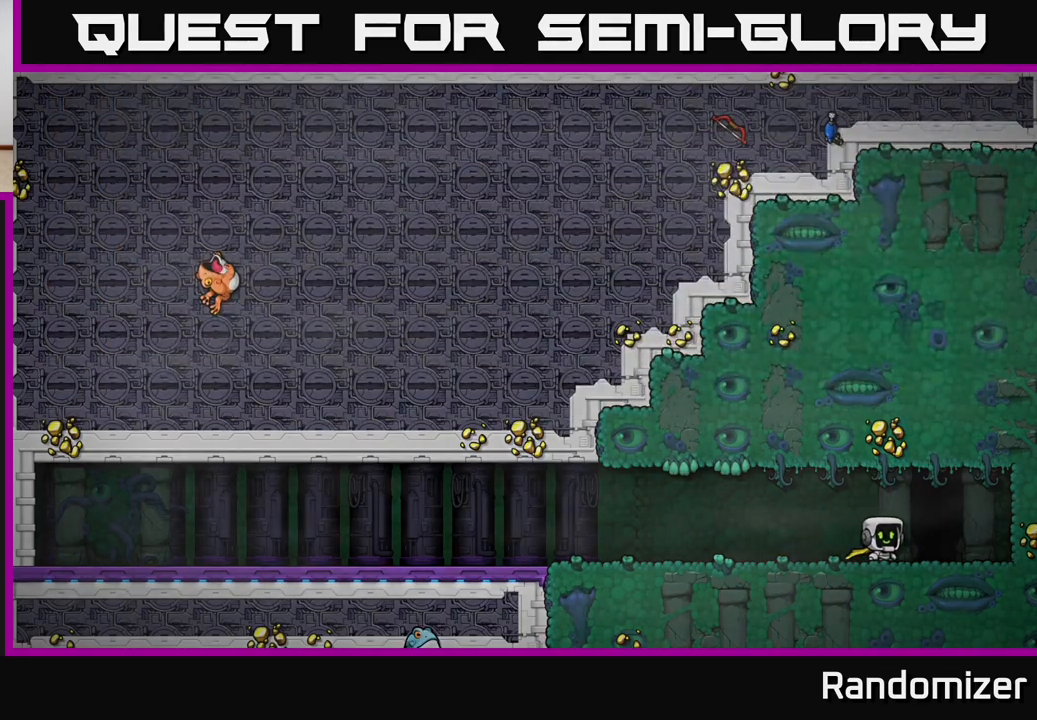
{"buttons": [], "left_stick": "center", "right_stick": "center", "events": []}
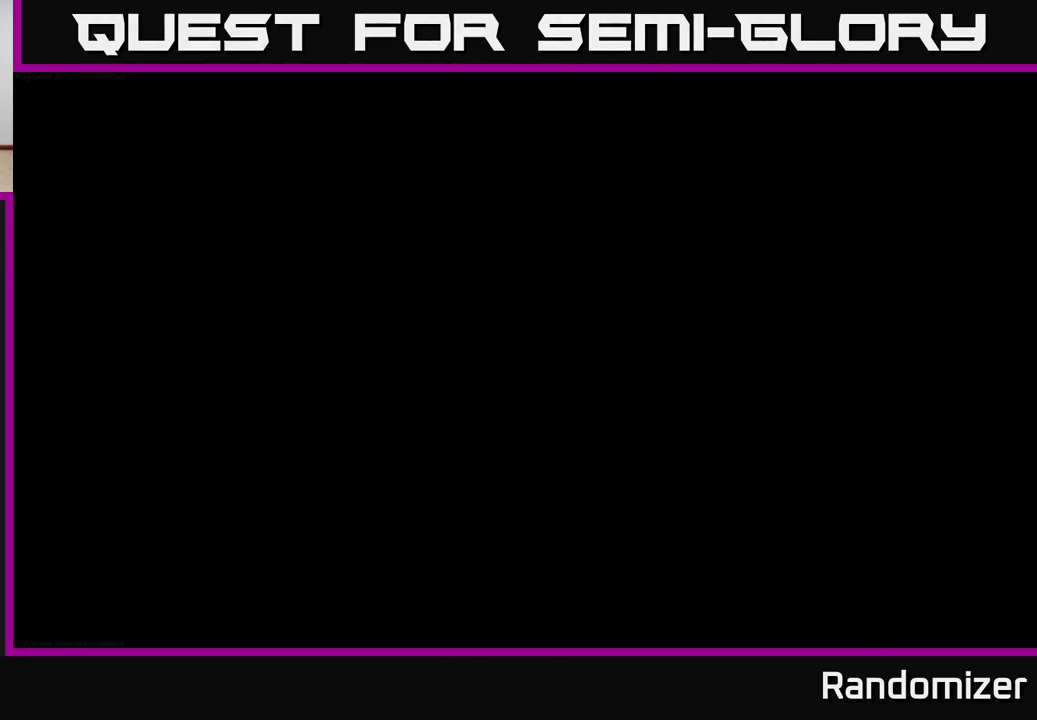
{"buttons": [], "left_stick": "center", "right_stick": "center", "events": []}
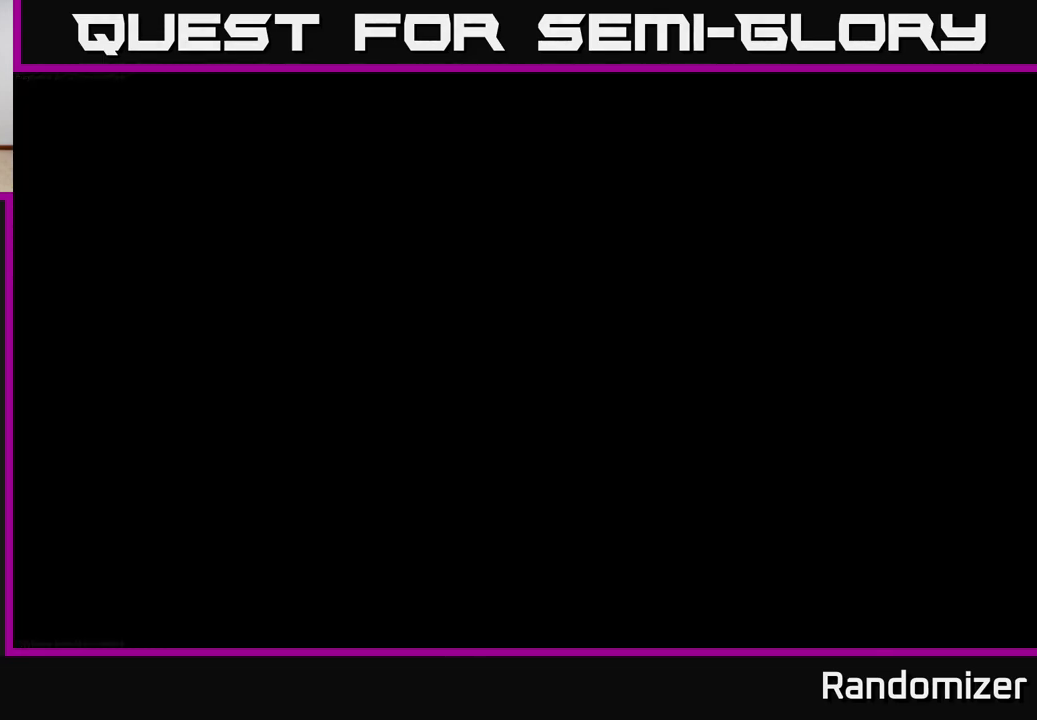
{"buttons": [], "left_stick": "center", "right_stick": "center", "events": []}
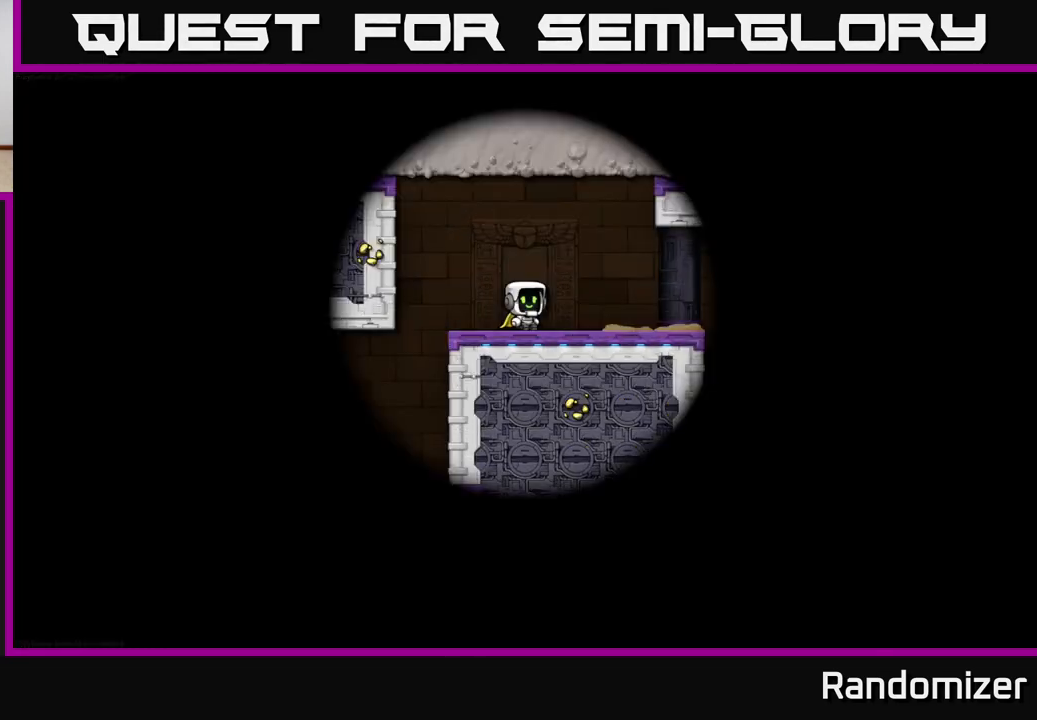
{"buttons": [], "left_stick": "center", "right_stick": "center", "events": []}
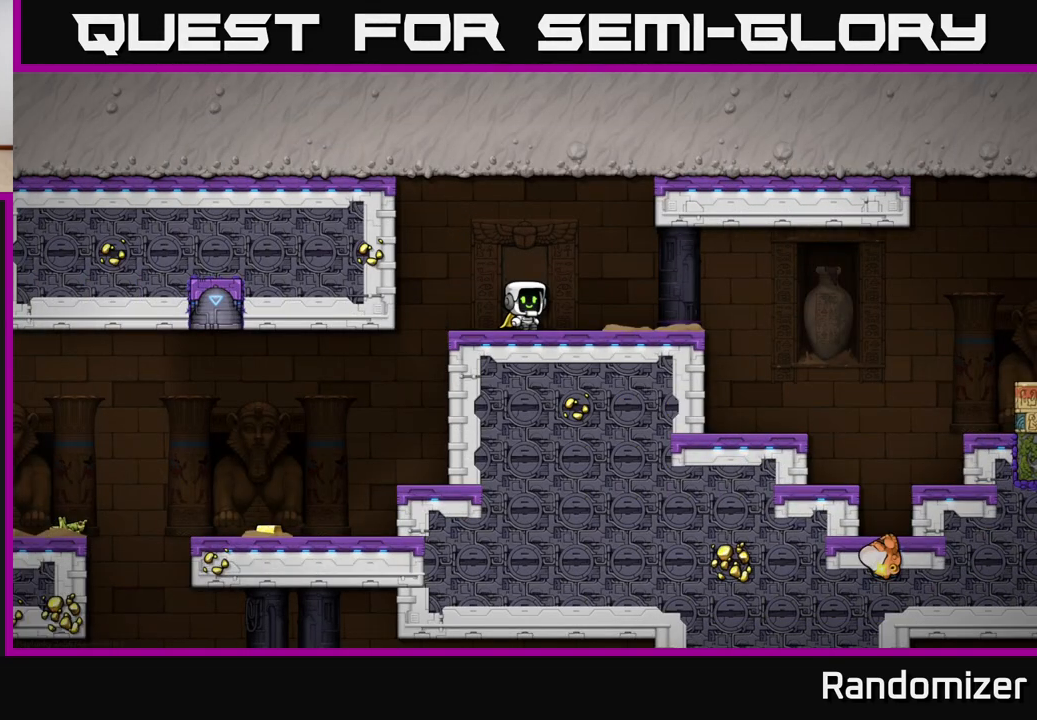
{"buttons": ["A"], "left_stick": "right", "right_stick": "center", "events": [[100, "left_stick", "right"], [483, "A", "down"]]}
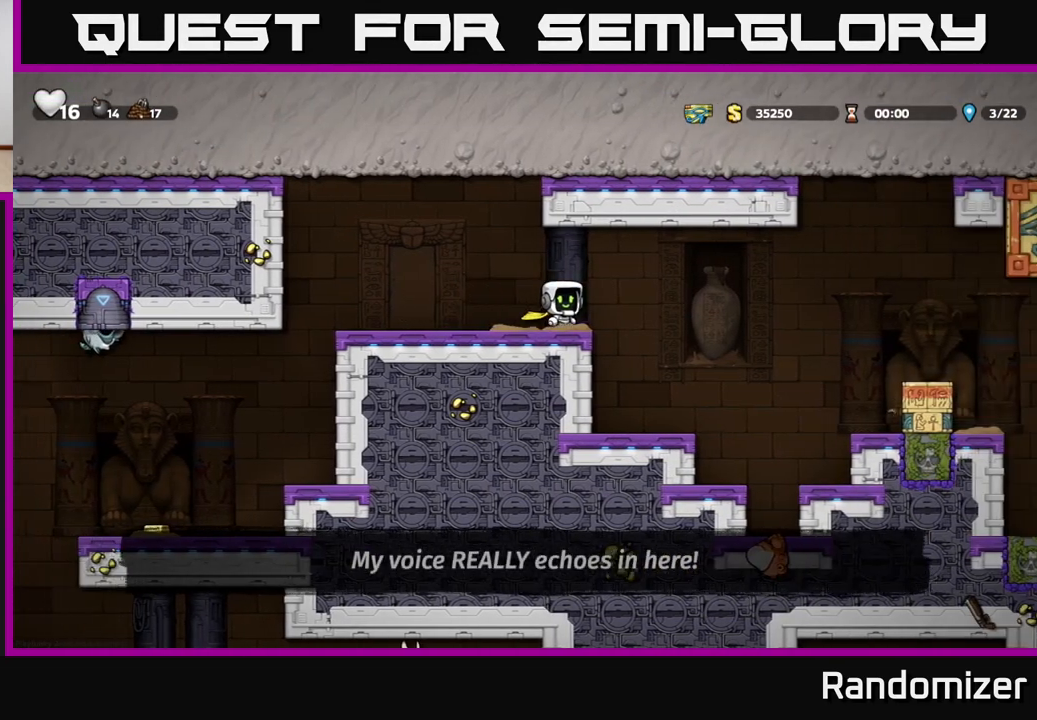
{"buttons": ["A"], "left_stick": "center", "right_stick": "center", "events": [[133, "A", "up"], [217, "A", "down"], [317, "left_stick", "center"]]}
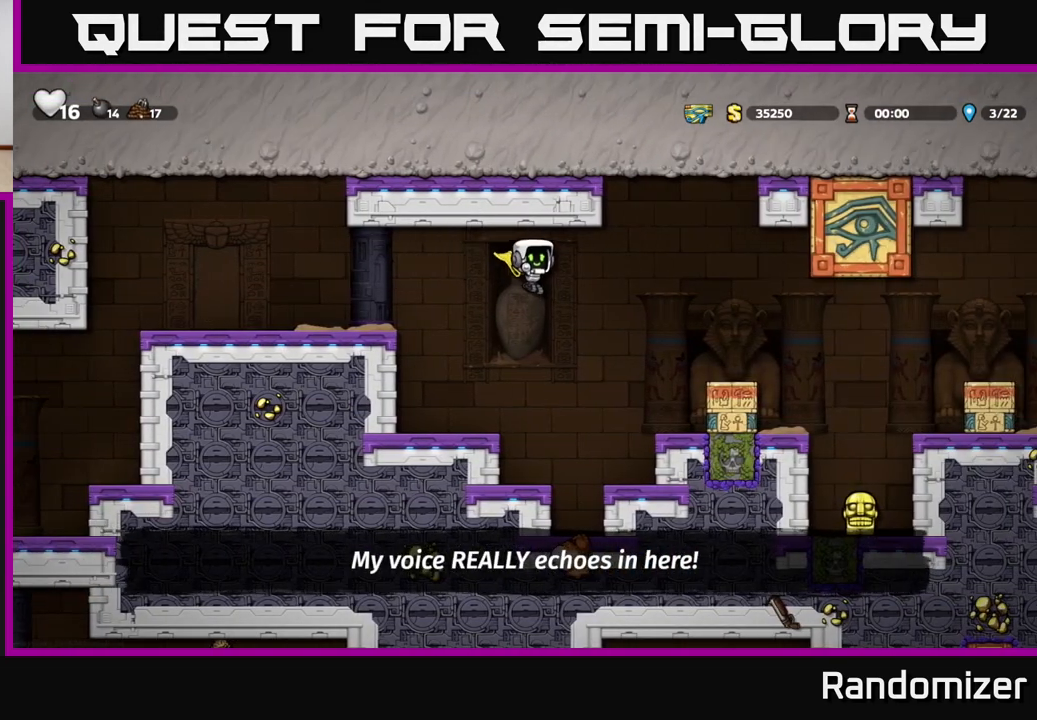
{"buttons": [], "left_stick": "left", "right_stick": "center", "events": [[333, "left_stick", "left"], [367, "A", "up"]]}
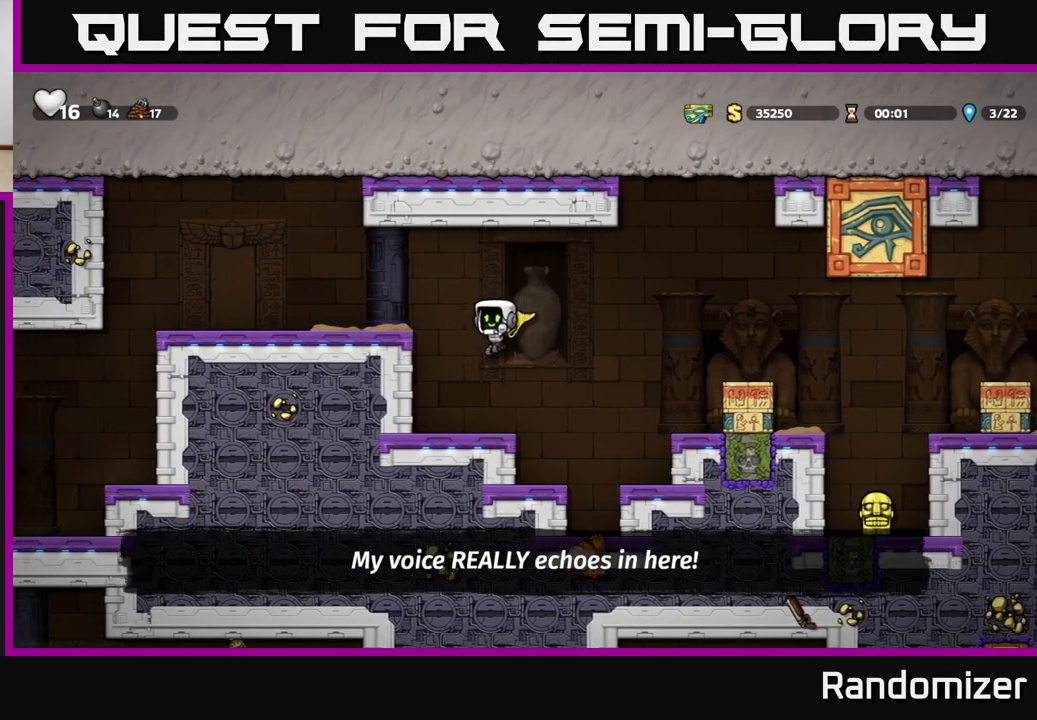
{"buttons": [], "left_stick": "right", "right_stick": "center", "events": [[17, "left_stick", "center"], [100, "left_stick", "right"], [267, "A", "down"], [450, "A", "up"]]}
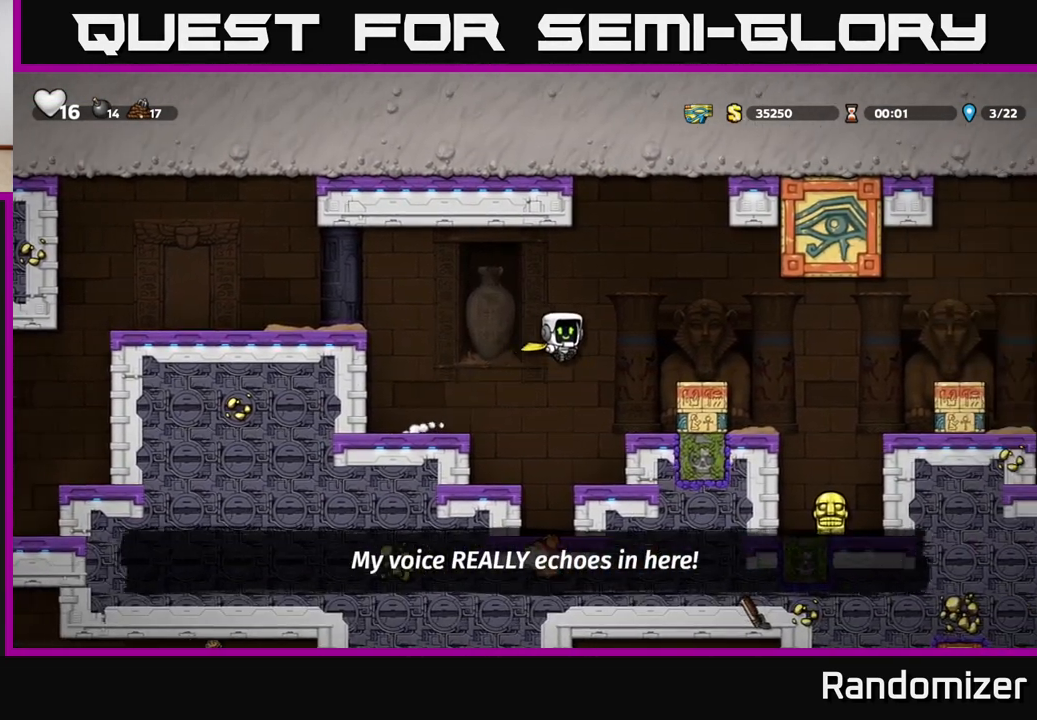
{"buttons": [], "left_stick": "center", "right_stick": "center", "events": [[17, "A", "down"], [217, "left_stick", "center"], [350, "A", "up"]]}
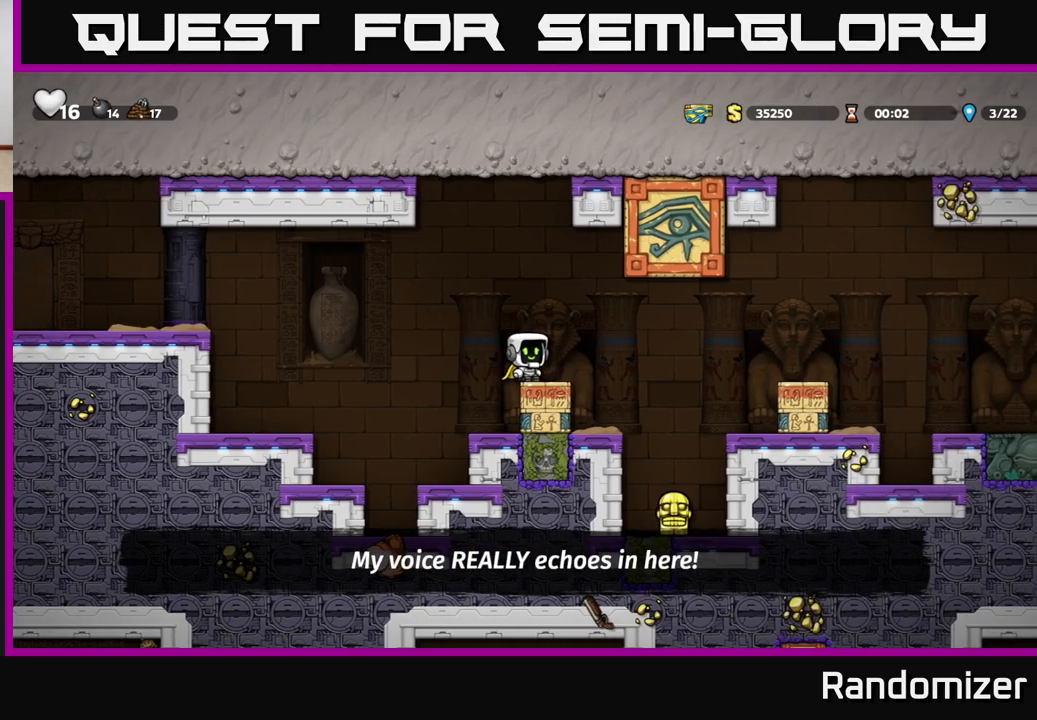
{"buttons": [], "left_stick": "center", "right_stick": "center", "events": [[333, "left_stick", "left"], [467, "left_stick", "center"]]}
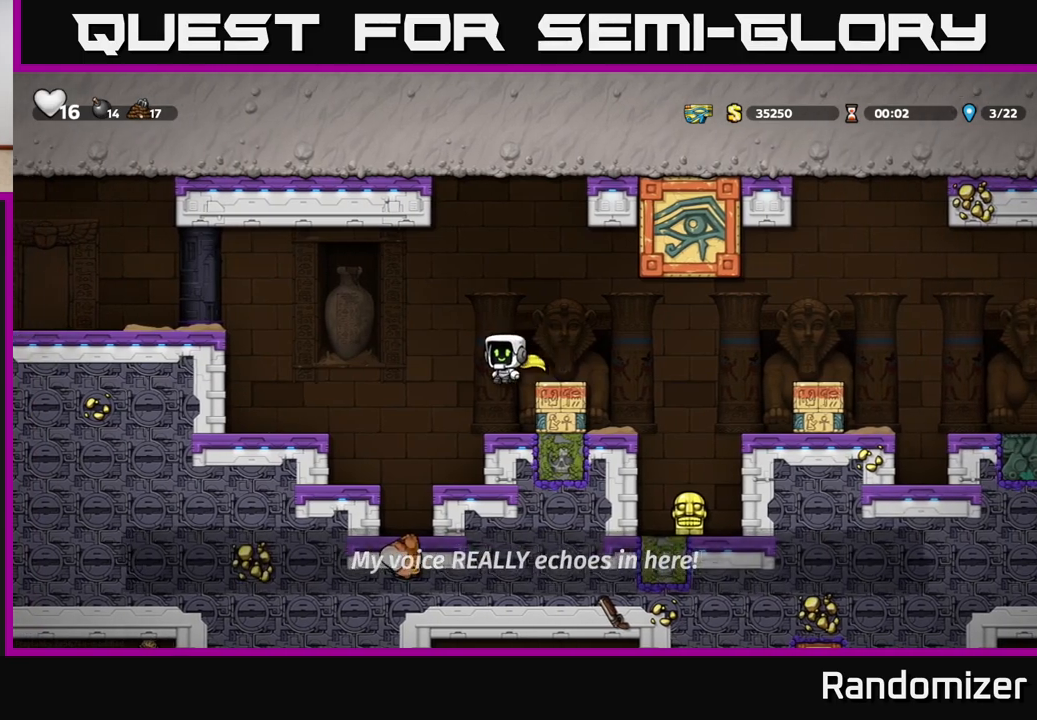
{"buttons": [], "left_stick": "right", "right_stick": "center", "events": [[283, "left_stick", "right"]]}
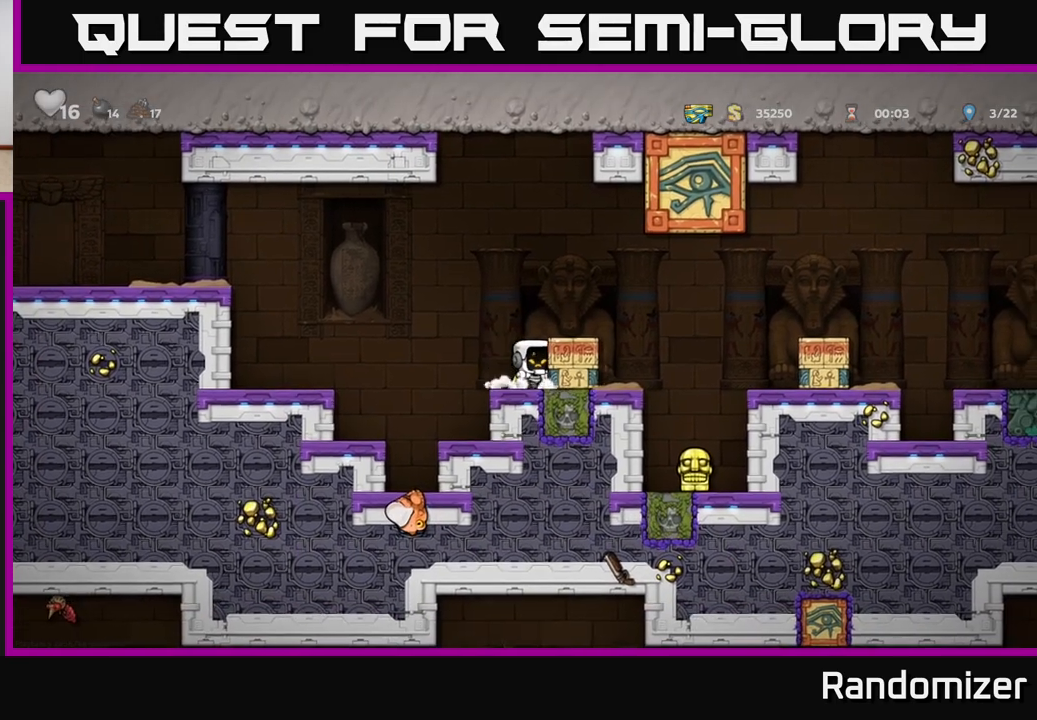
{"buttons": ["A"], "left_stick": "left", "right_stick": "center", "events": [[317, "A", "down"], [333, "left_stick", "left"]]}
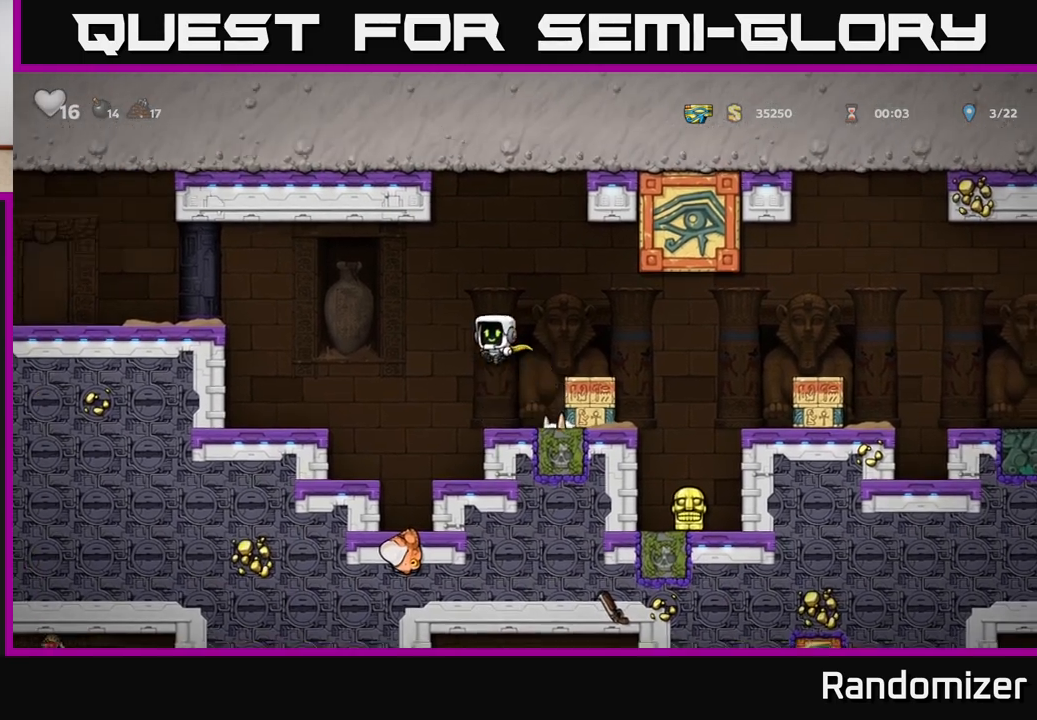
{"buttons": [], "left_stick": "center", "right_stick": "center", "events": [[33, "A", "up"], [33, "left_stick", "center"]]}